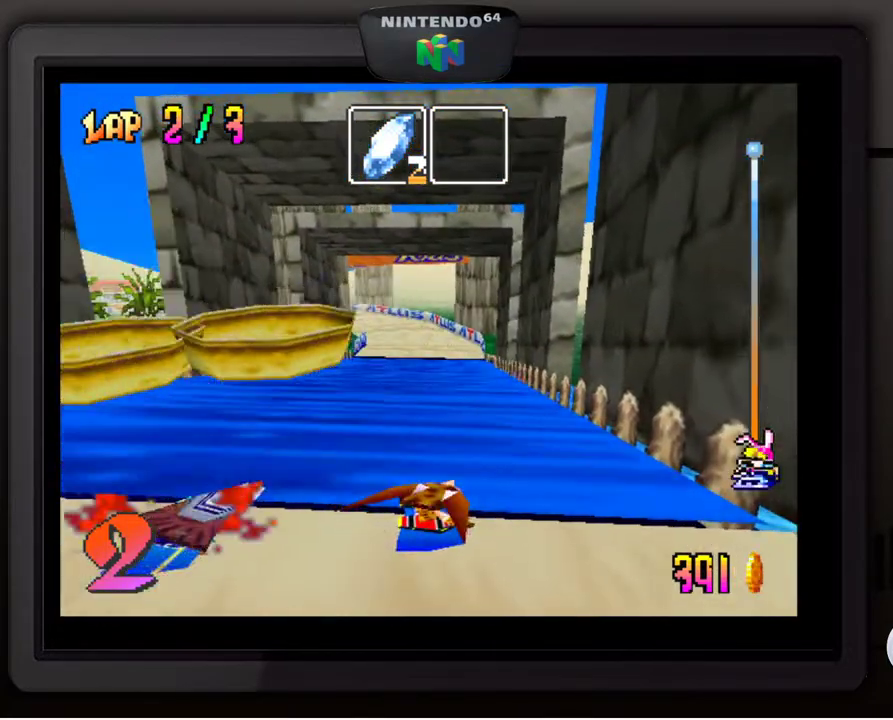
Gameplay with a controller (Nintendo layout); each line is a JSON object with the inputs held at the frame after it. "events" lists button and stick changes between this image and that frame as [ms after this image, input, new state], when the widget could be followed in between. Not read: L3 R3.
{"buttons": [], "left_stick": "center", "events": [[83, "A", "down"], [183, "A", "up"], [267, "A", "down"], [333, "A", "up"], [417, "A", "down"], [483, "A", "up"]]}
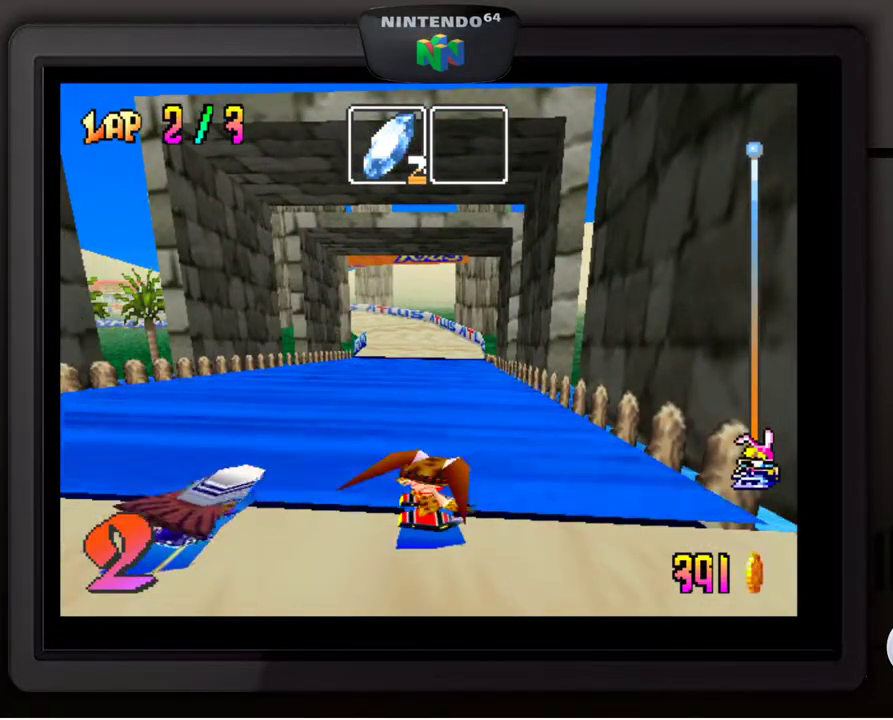
{"buttons": [], "left_stick": "center", "events": [[67, "A", "down"], [117, "A", "up"], [183, "A", "down"], [250, "A", "up"], [333, "A", "down"], [433, "A", "up"]]}
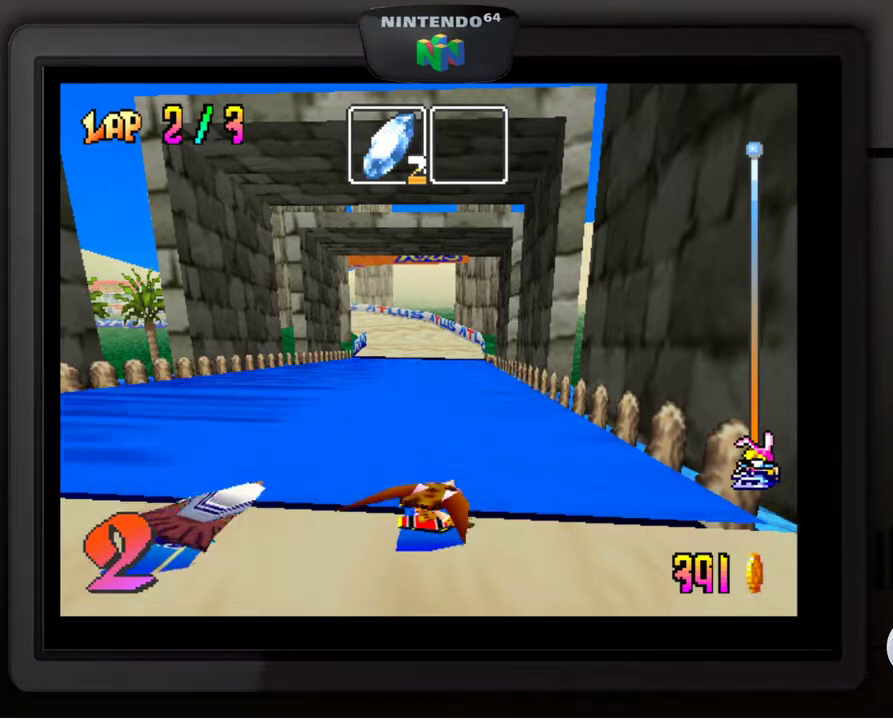
{"buttons": ["A"], "left_stick": "center", "events": [[17, "A", "down"], [83, "A", "up"], [183, "A", "down"], [233, "A", "up"], [317, "A", "down"], [417, "A", "up"], [467, "A", "down"]]}
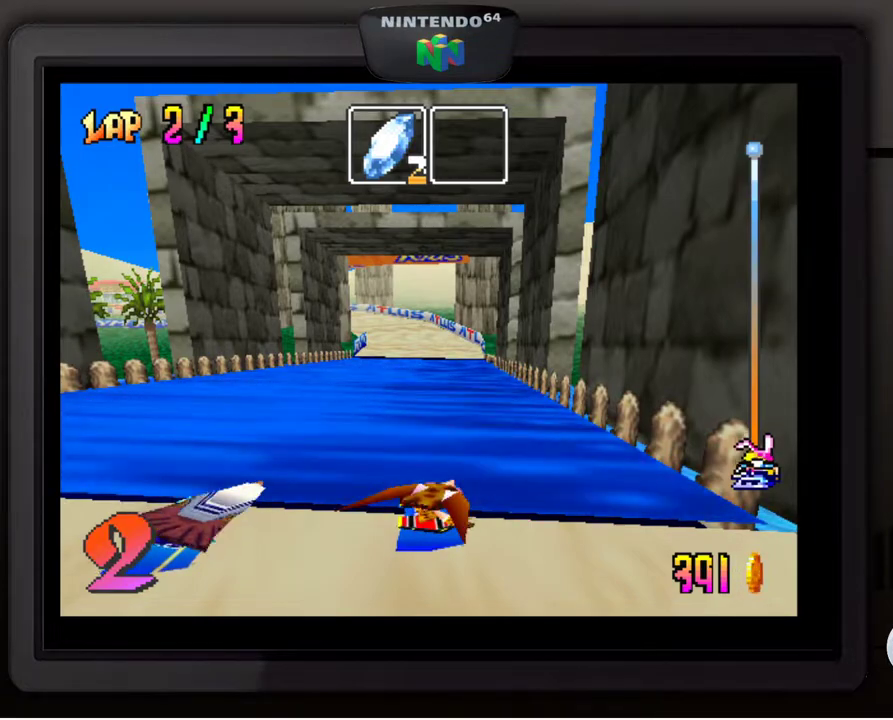
{"buttons": [], "left_stick": "center", "events": [[83, "A", "up"], [167, "A", "down"], [267, "A", "up"], [333, "A", "down"], [433, "A", "up"]]}
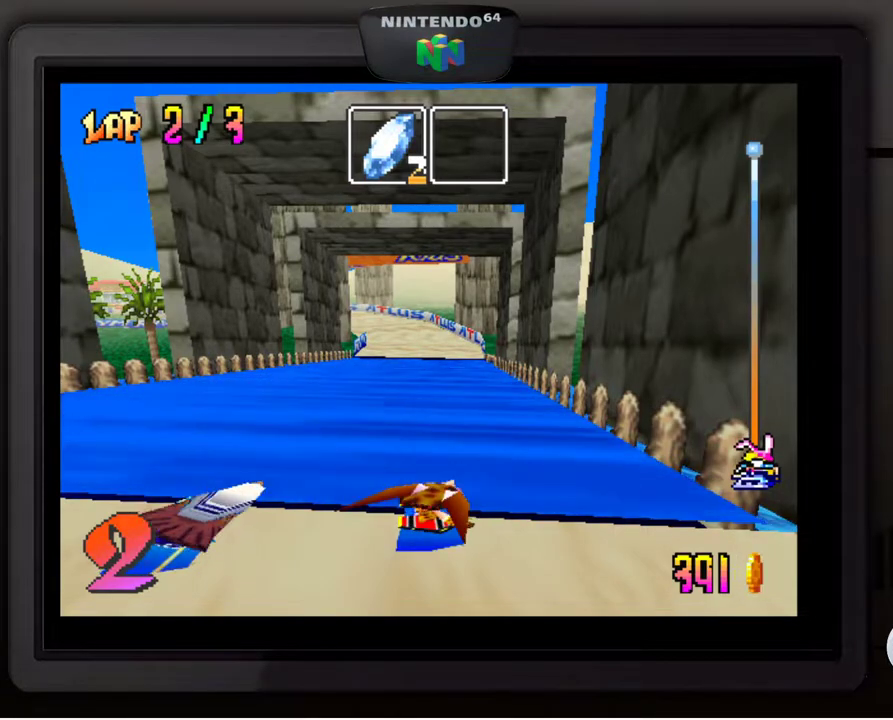
{"buttons": ["A"], "left_stick": "center", "events": [[17, "A", "down"], [83, "A", "up"], [167, "A", "down"], [267, "A", "up"], [333, "A", "down"], [417, "A", "up"], [483, "A", "down"]]}
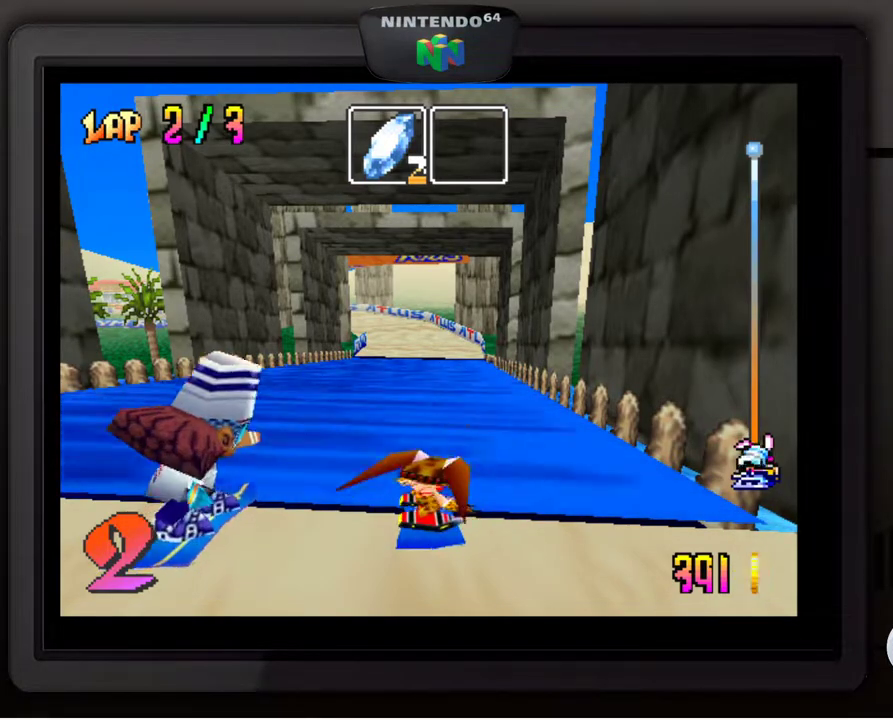
{"buttons": ["A"], "left_stick": "center", "events": [[67, "A", "up"], [133, "A", "down"], [217, "A", "up"], [283, "A", "down"], [367, "A", "up"], [417, "A", "down"]]}
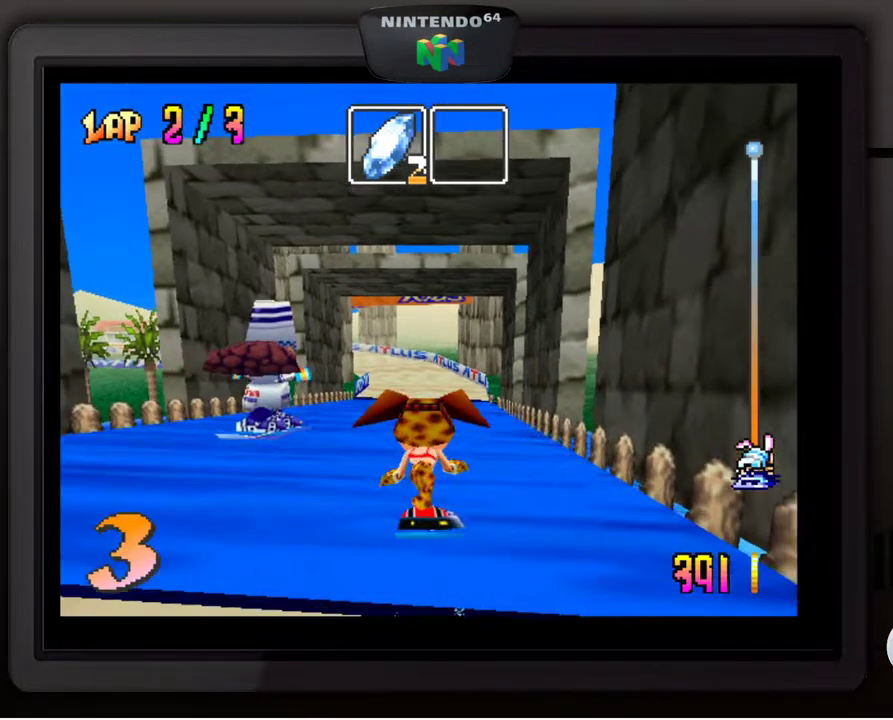
{"buttons": [], "left_stick": "center", "events": [[33, "A", "up"]]}
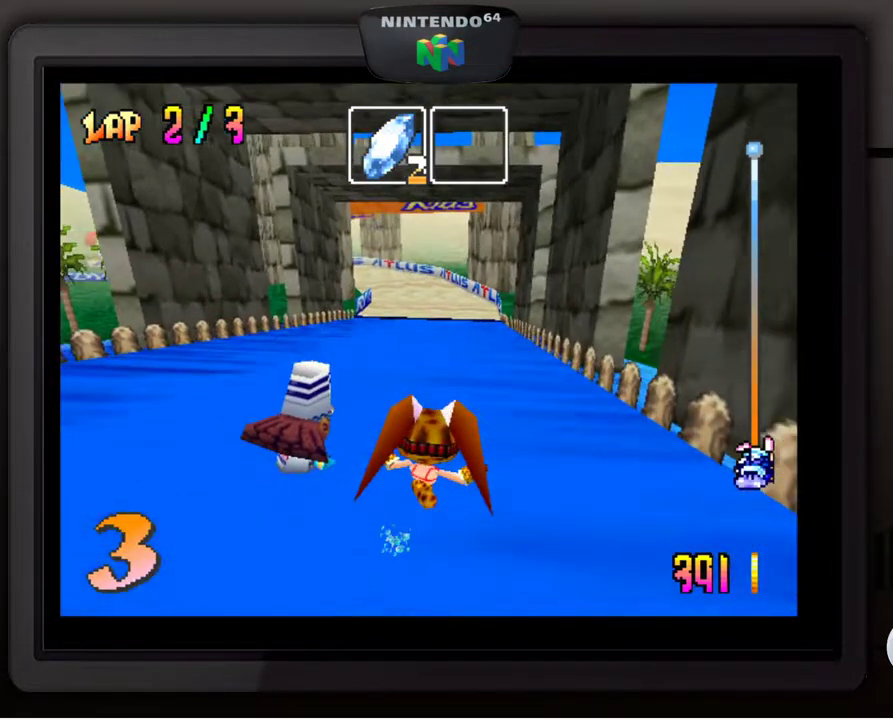
{"buttons": [], "left_stick": "center", "events": []}
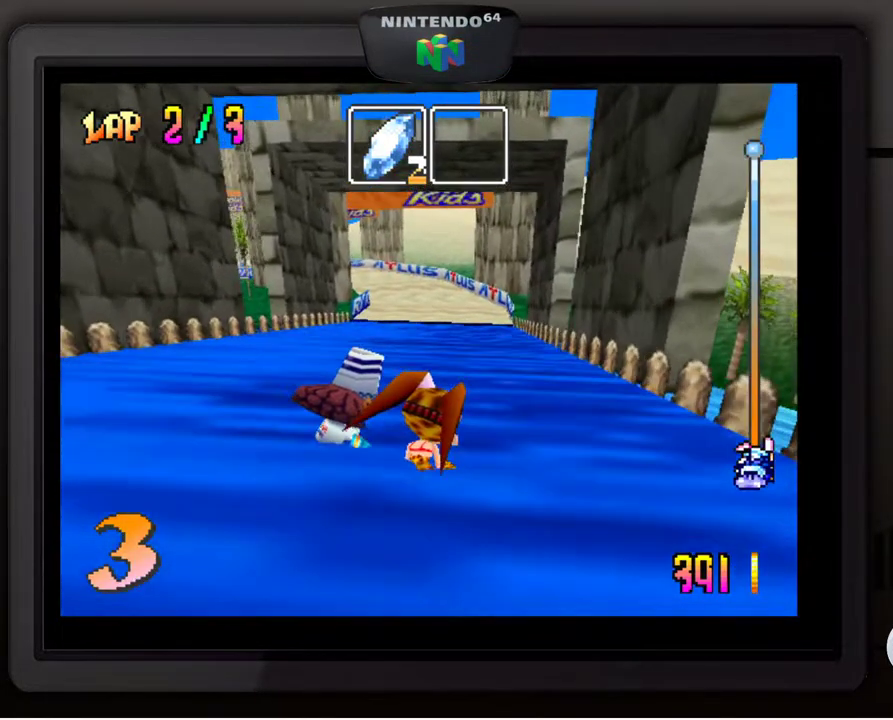
{"buttons": [], "left_stick": "center", "events": []}
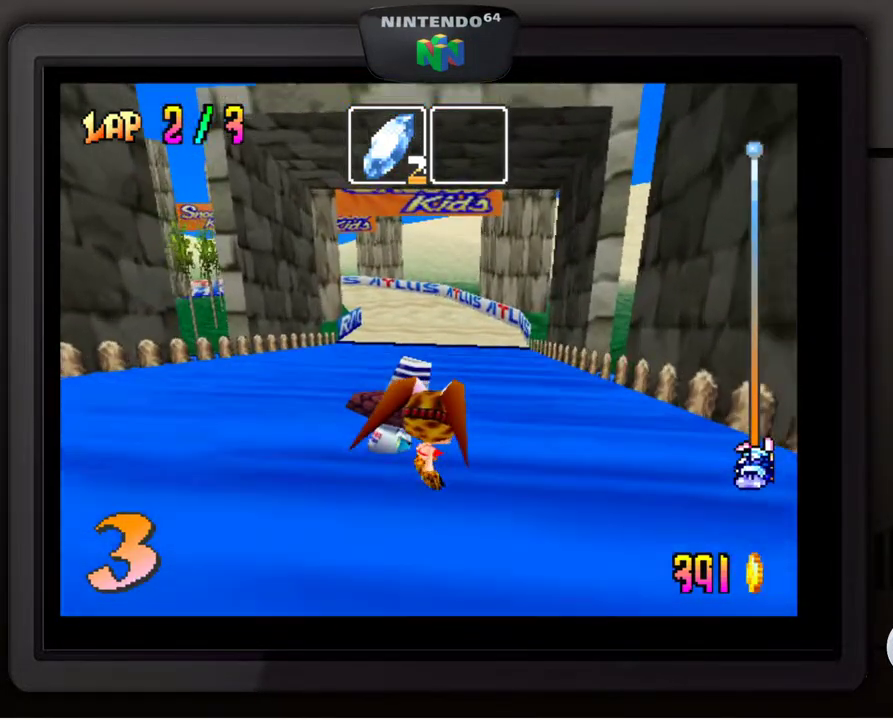
{"buttons": [], "left_stick": "center", "events": []}
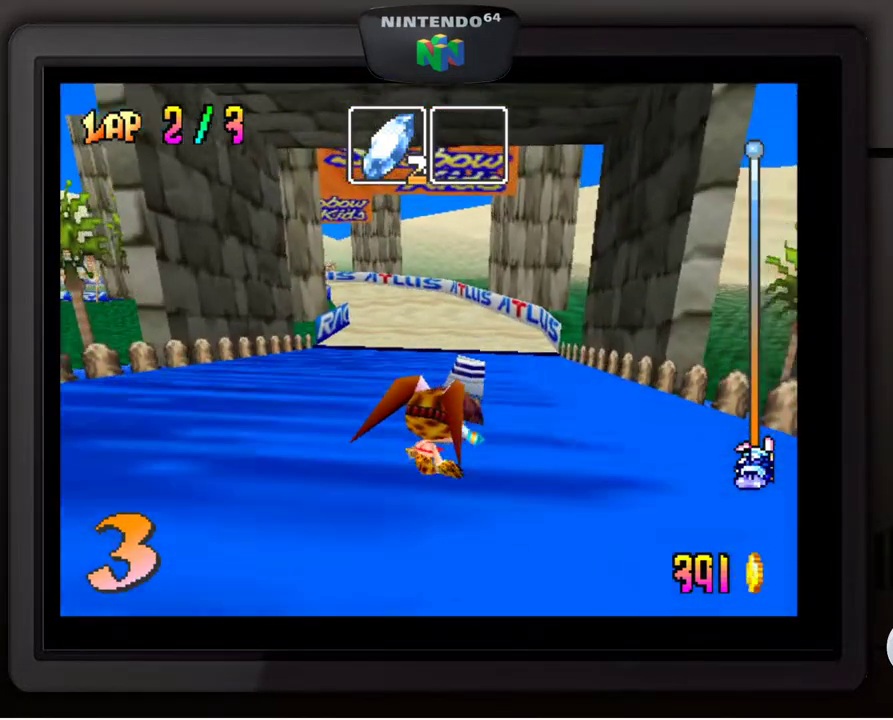
{"buttons": [], "left_stick": "center", "events": [[167, "left_stick", "left"], [317, "left_stick", "center"]]}
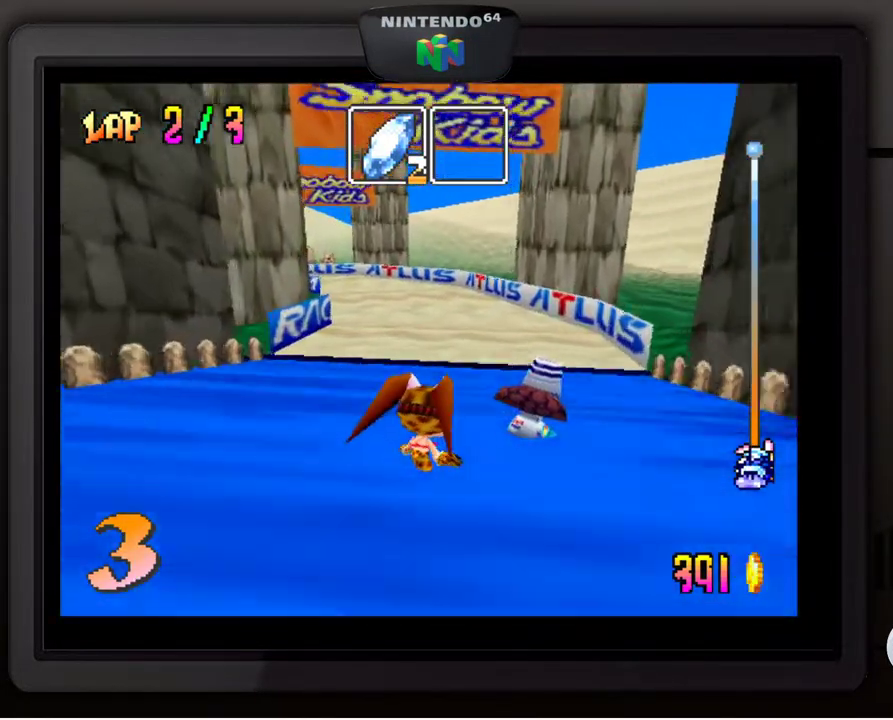
{"buttons": [], "left_stick": "center", "events": [[133, "A", "down"], [400, "A", "up"]]}
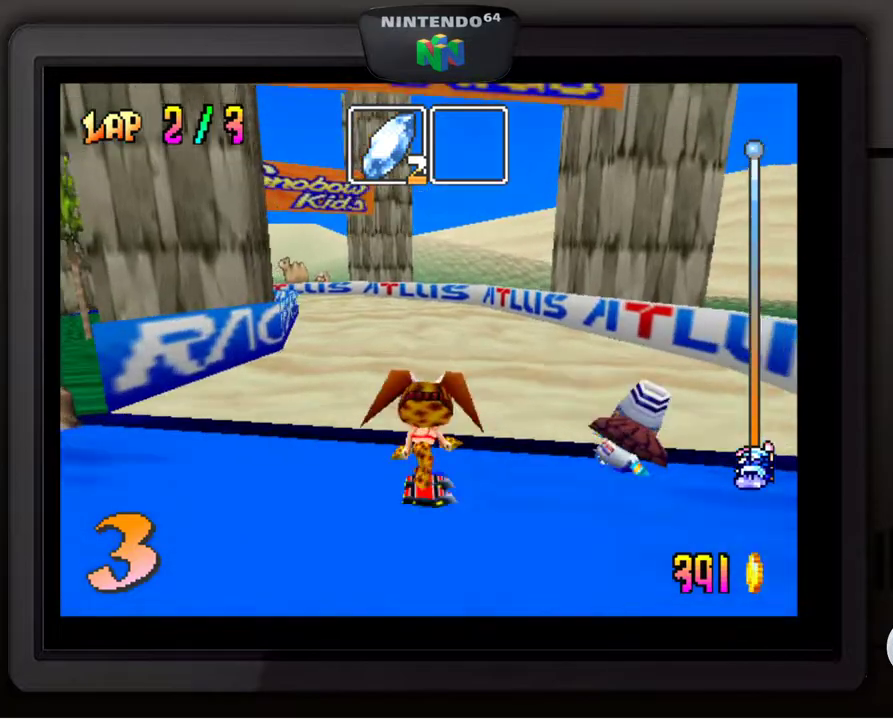
{"buttons": [], "left_stick": "center", "events": [[317, "left_stick", "down-left"], [483, "left_stick", "center"]]}
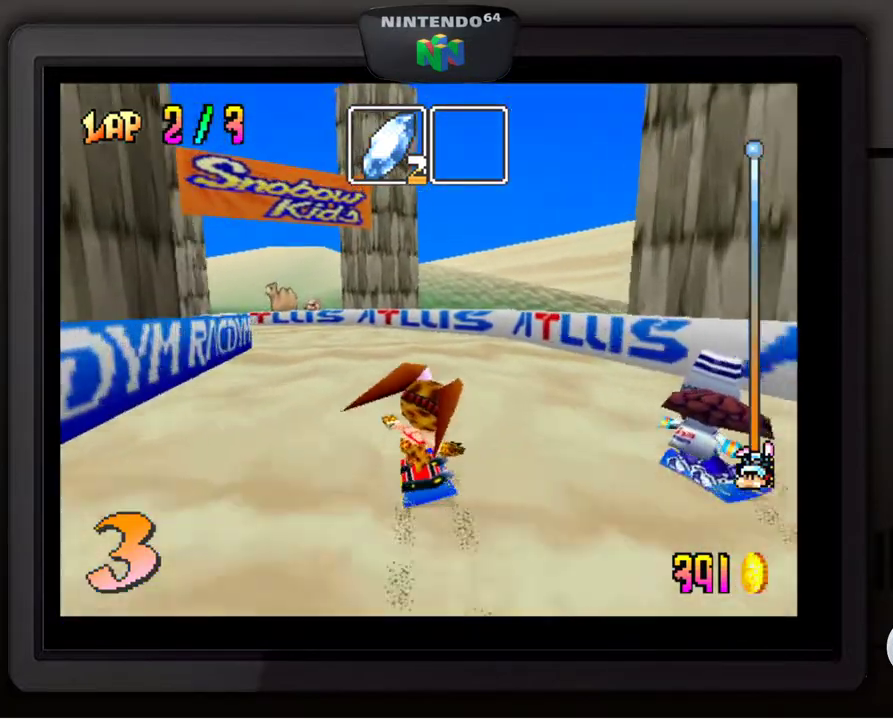
{"buttons": [], "left_stick": "center", "events": [[67, "left_stick", "down-left"], [217, "left_stick", "center"], [333, "left_stick", "down-left"], [483, "left_stick", "center"]]}
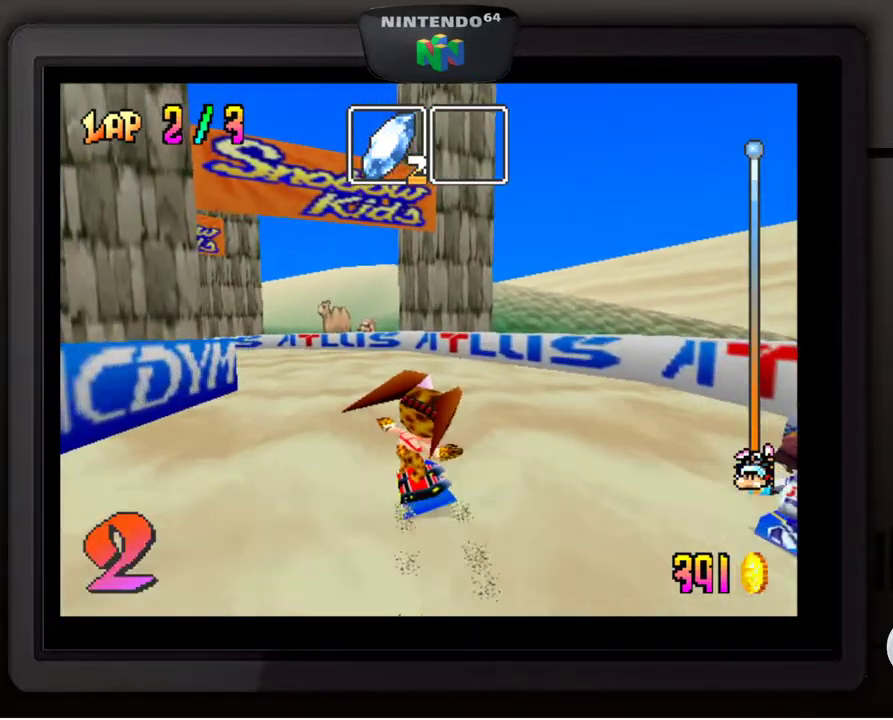
{"buttons": [], "left_stick": "center", "events": [[83, "left_stick", "down-left"], [233, "left_stick", "center"], [317, "left_stick", "down-left"], [467, "left_stick", "center"]]}
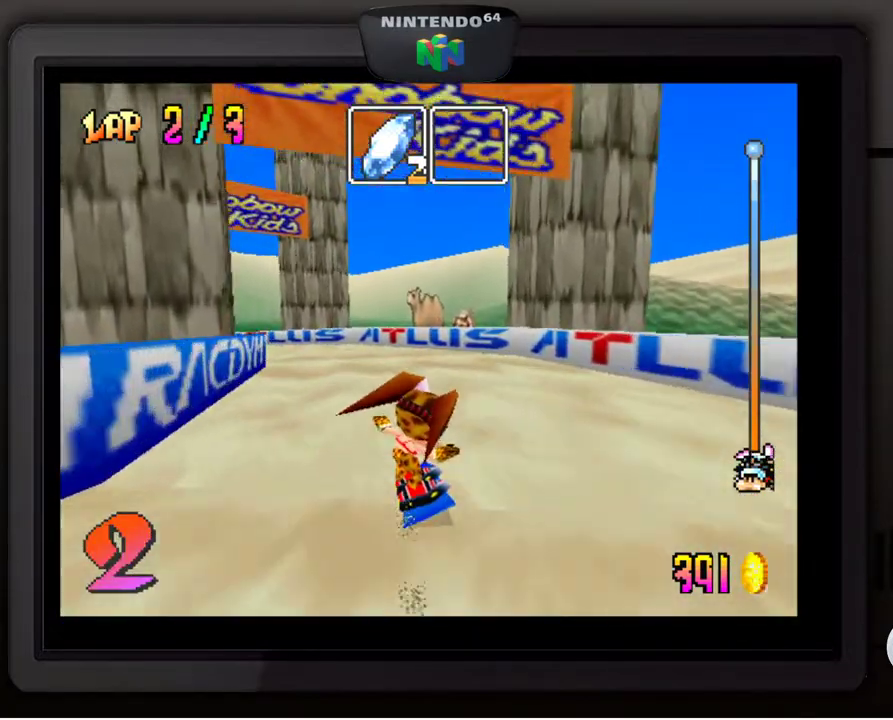
{"buttons": [], "left_stick": "center", "events": [[33, "left_stick", "down-left"], [133, "left_stick", "center"], [283, "left_stick", "down-left"], [417, "left_stick", "center"]]}
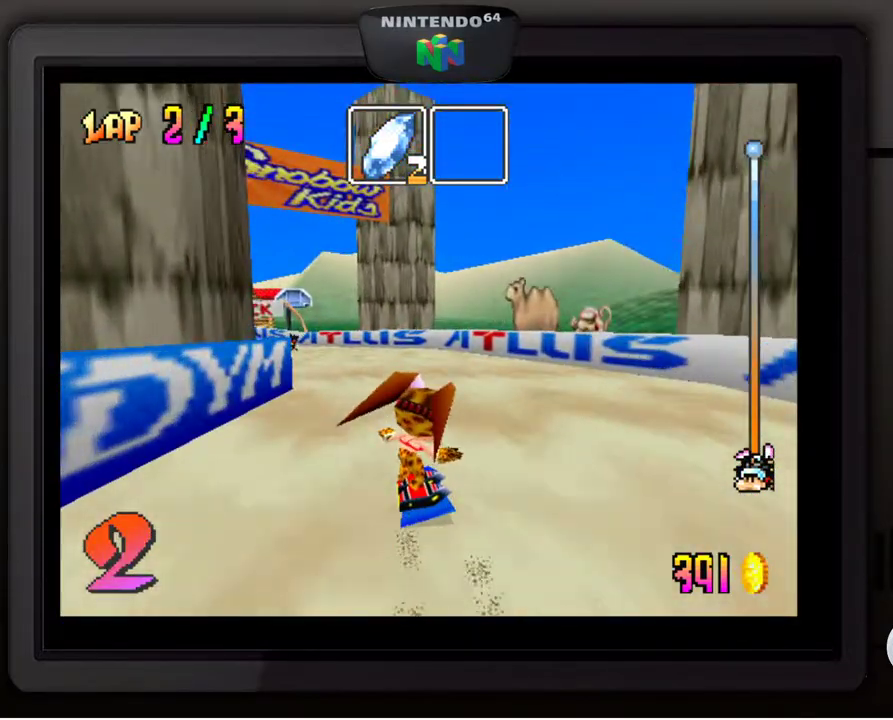
{"buttons": [], "left_stick": "center", "events": [[67, "left_stick", "down-left"], [217, "left_stick", "center"], [300, "left_stick", "down-left"], [417, "left_stick", "center"]]}
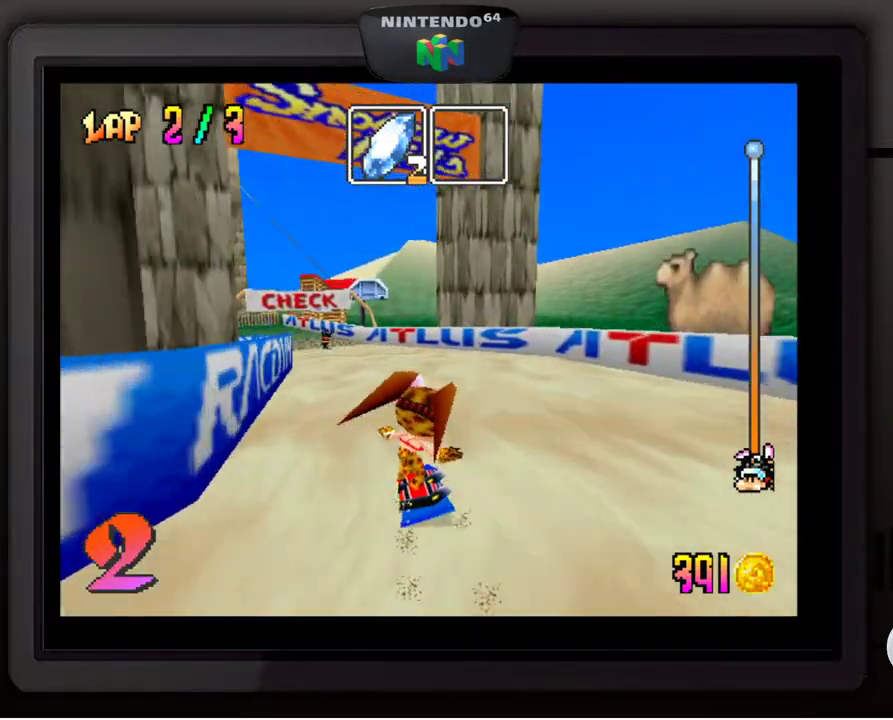
{"buttons": [], "left_stick": "left", "events": [[17, "left_stick", "down-left"], [167, "left_stick", "center"], [233, "left_stick", "left"], [383, "left_stick", "center"], [483, "left_stick", "left"]]}
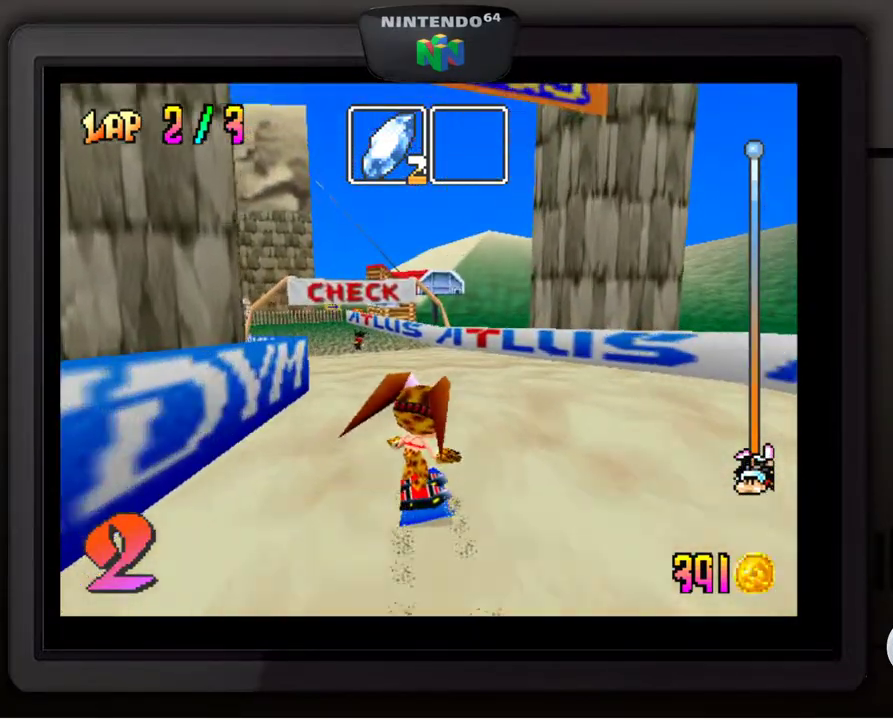
{"buttons": [], "left_stick": "center", "events": [[17, "left_stick", "down-left"], [217, "left_stick", "center"], [267, "Z", "down"], [383, "Z", "up"]]}
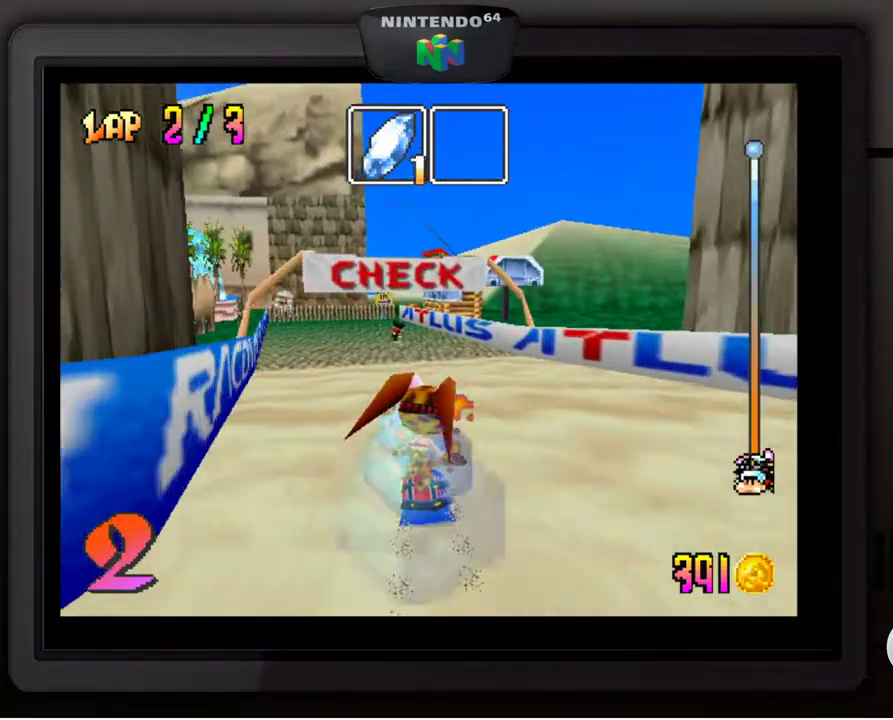
{"buttons": [], "left_stick": "center", "events": [[167, "left_stick", "down-left"], [267, "left_stick", "center"]]}
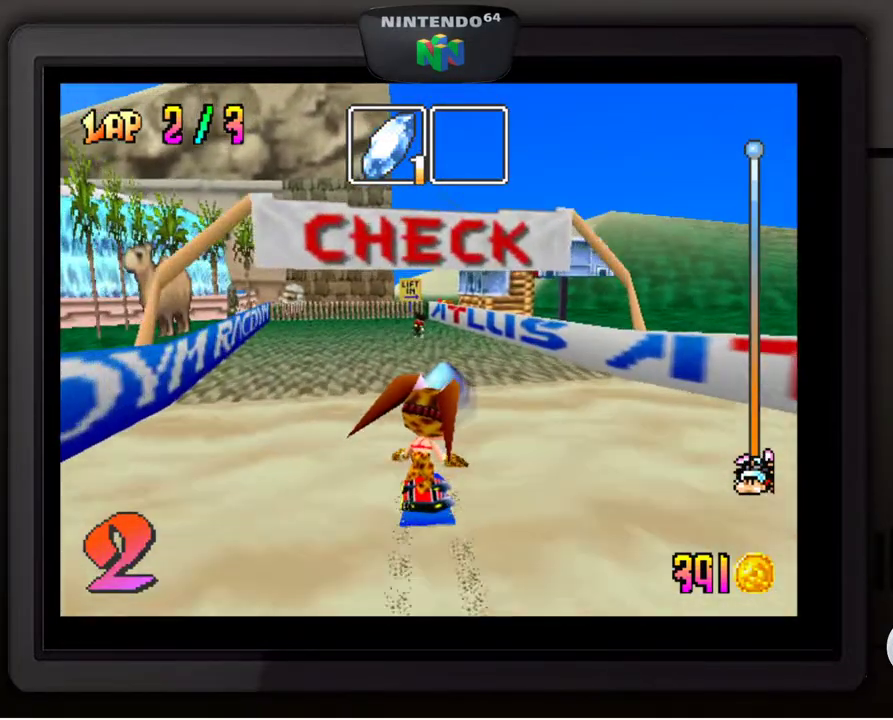
{"buttons": [], "left_stick": "center", "events": []}
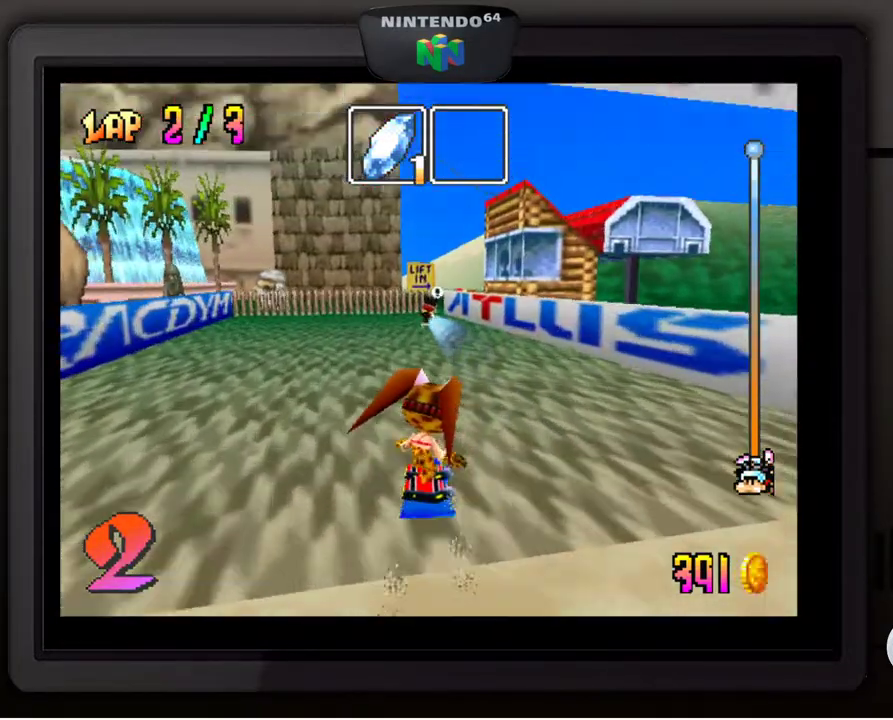
{"buttons": [], "left_stick": "right", "events": [[417, "left_stick", "right"]]}
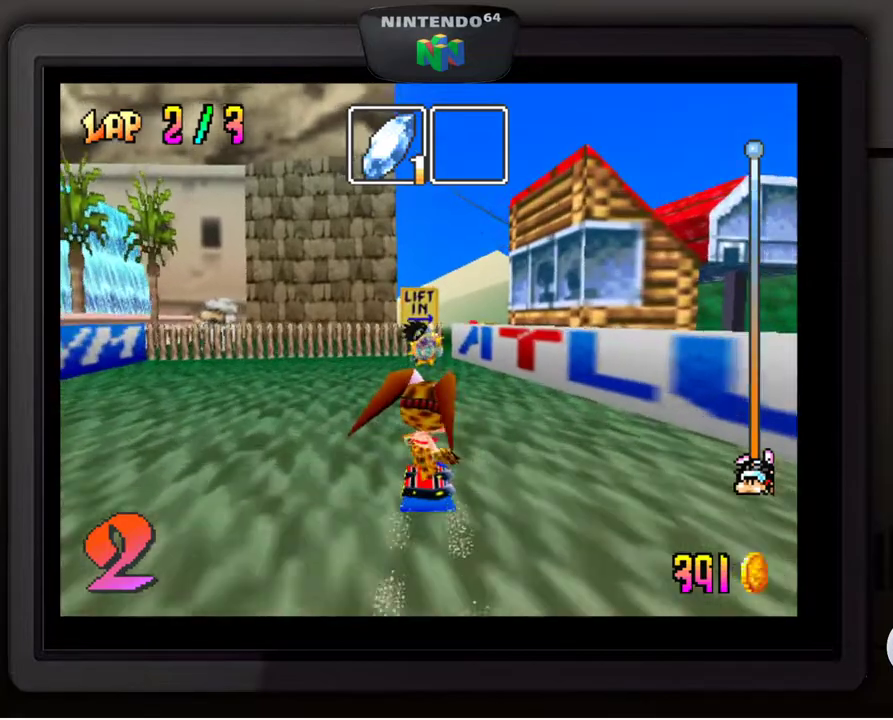
{"buttons": [], "left_stick": "down-left", "events": [[317, "left_stick", "center"], [433, "left_stick", "down-left"]]}
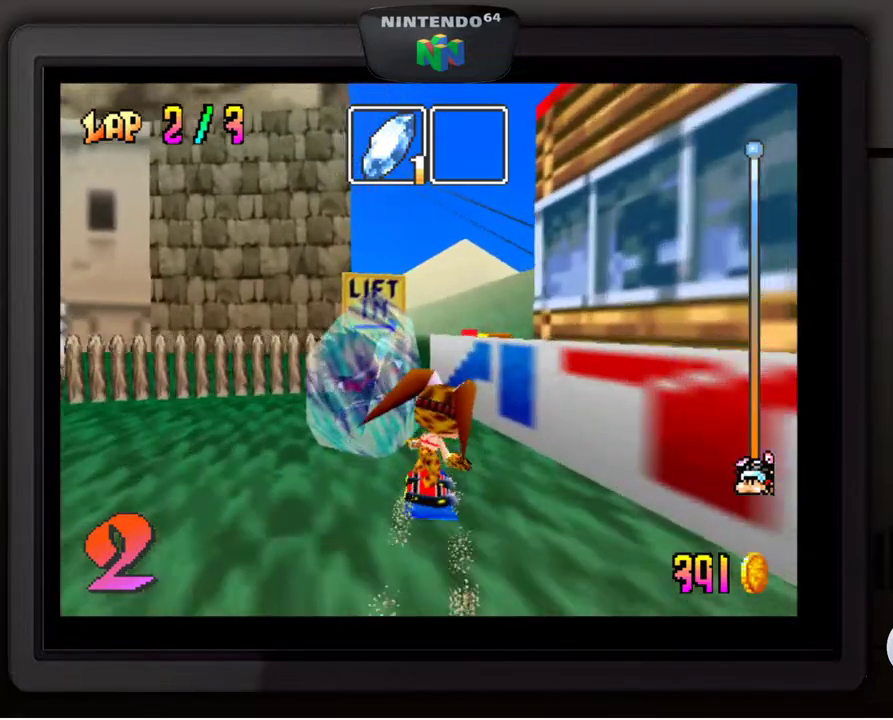
{"buttons": [], "left_stick": "center", "events": [[217, "left_stick", "center"]]}
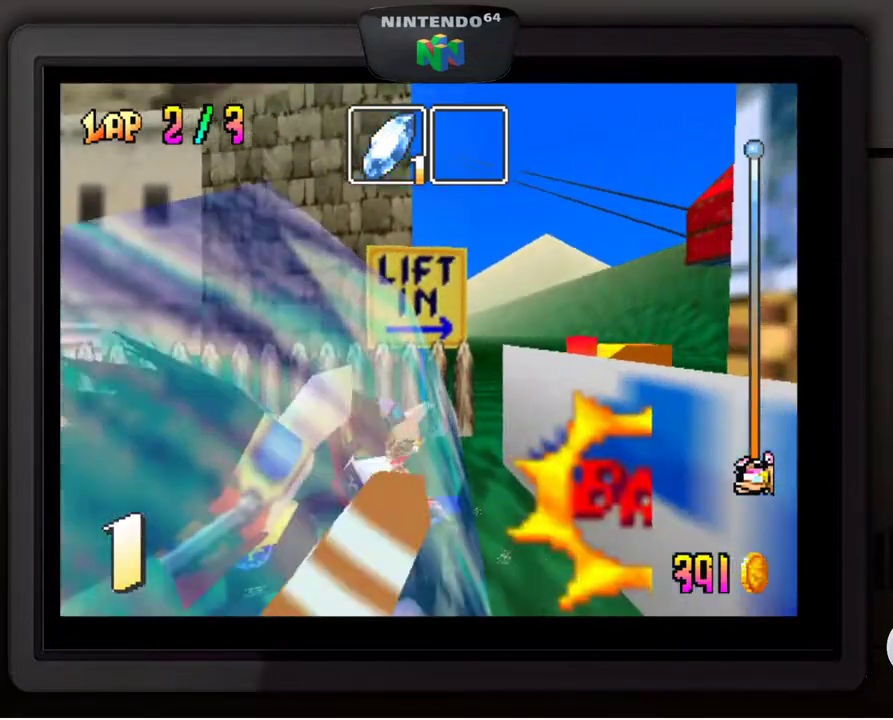
{"buttons": [], "left_stick": "right", "events": [[167, "left_stick", "right"]]}
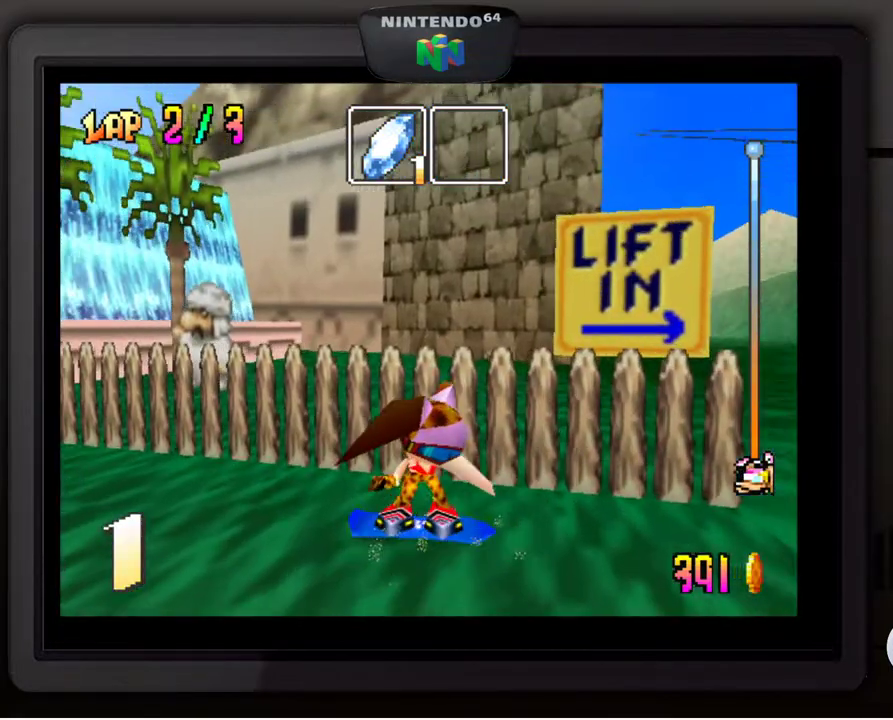
{"buttons": [], "left_stick": "center", "events": [[33, "left_stick", "center"], [83, "A", "down"], [267, "A", "up"]]}
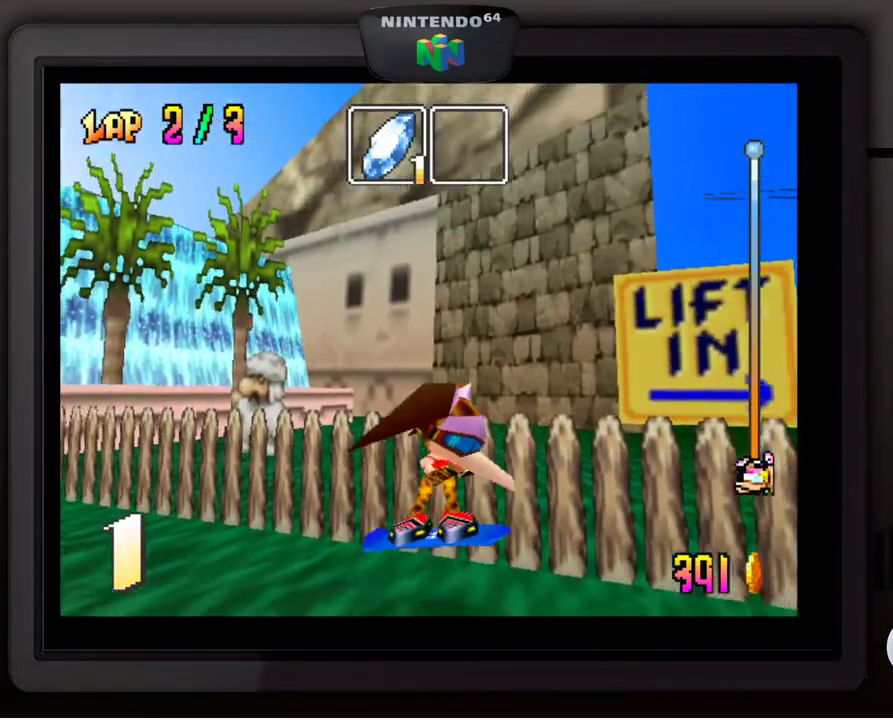
{"buttons": [], "left_stick": "center", "events": []}
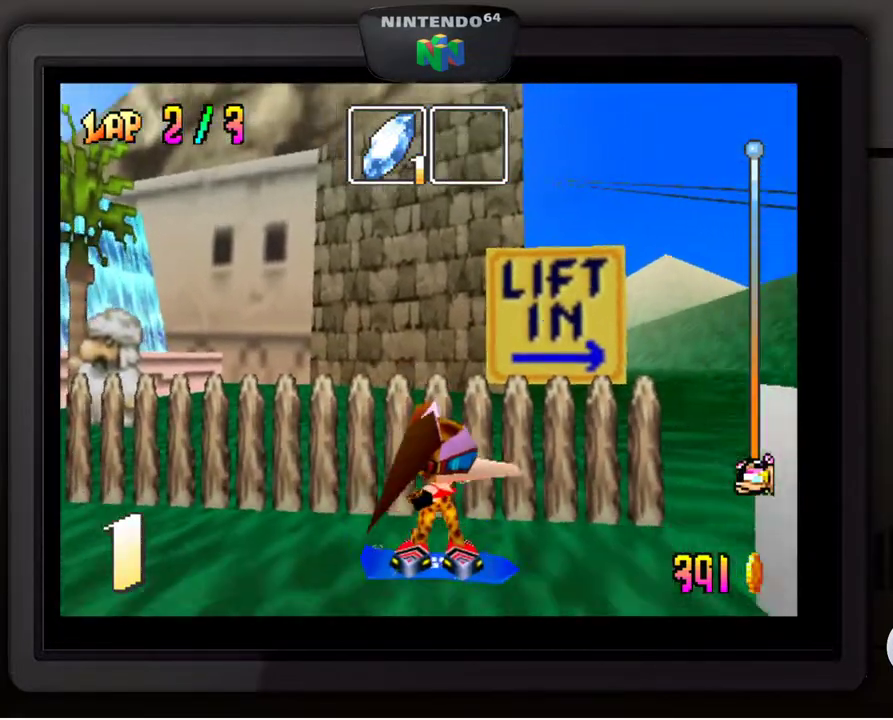
{"buttons": [], "left_stick": "center", "events": [[117, "A", "down"], [183, "A", "up"], [250, "A", "down"], [367, "A", "up"]]}